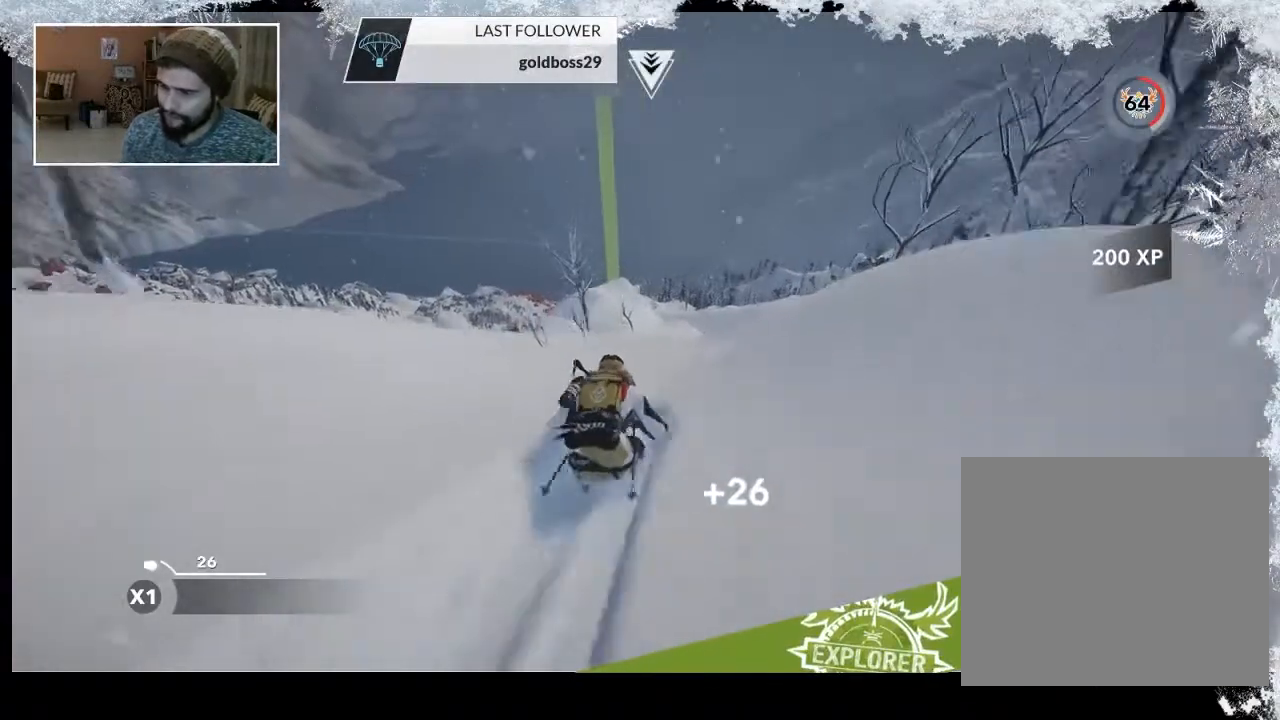
Gameplay with a controller (PlayStation layout); each line is a JSON object with the inputs held at the frame after it. "events" lists button and stick changes between this image and that frame as [ms after this image, input, new state], when the widget could be followed in between.
{"buttons": [], "left_stick": "up", "right_stick": "center", "events": []}
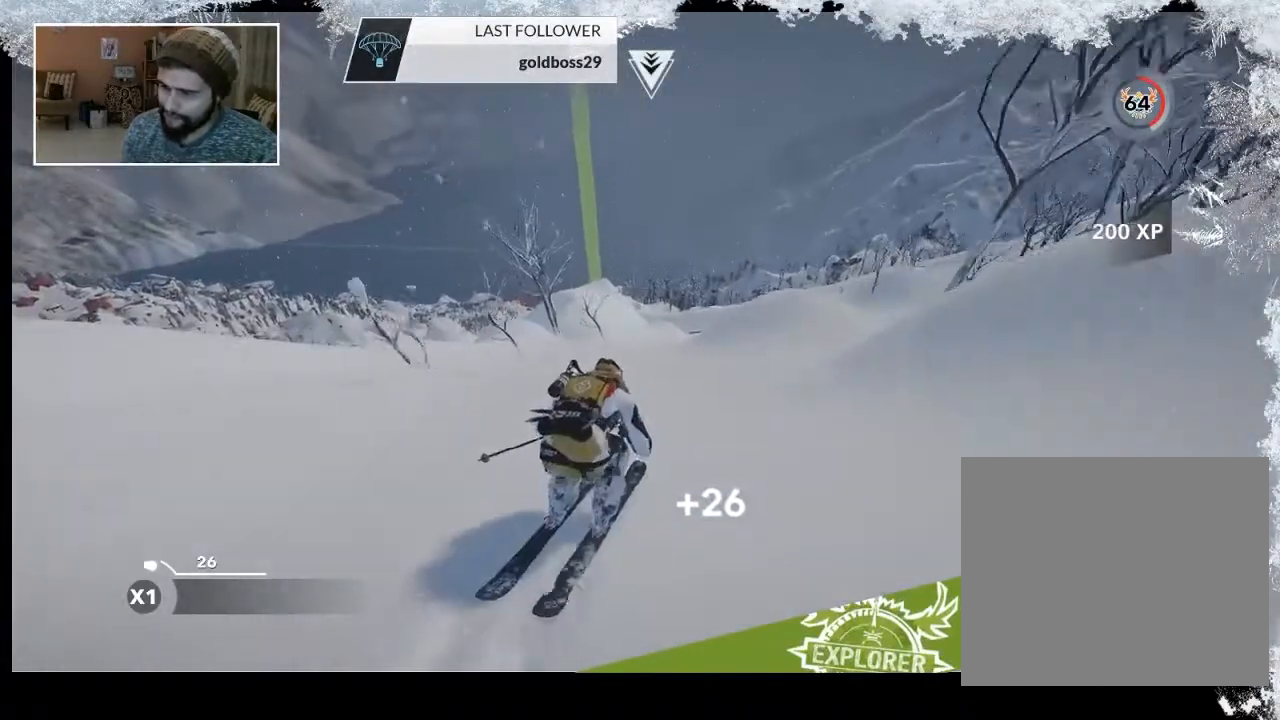
{"buttons": [], "left_stick": "up", "right_stick": "center", "events": []}
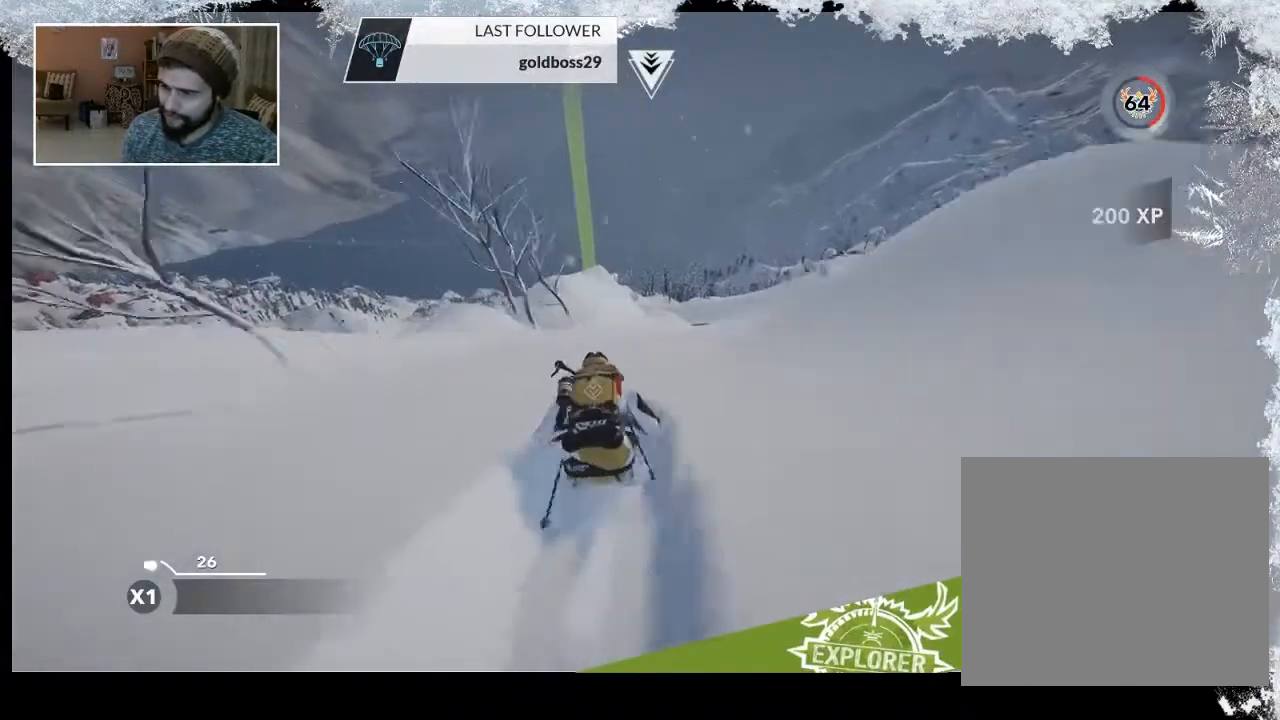
{"buttons": [], "left_stick": "up", "right_stick": "center", "events": []}
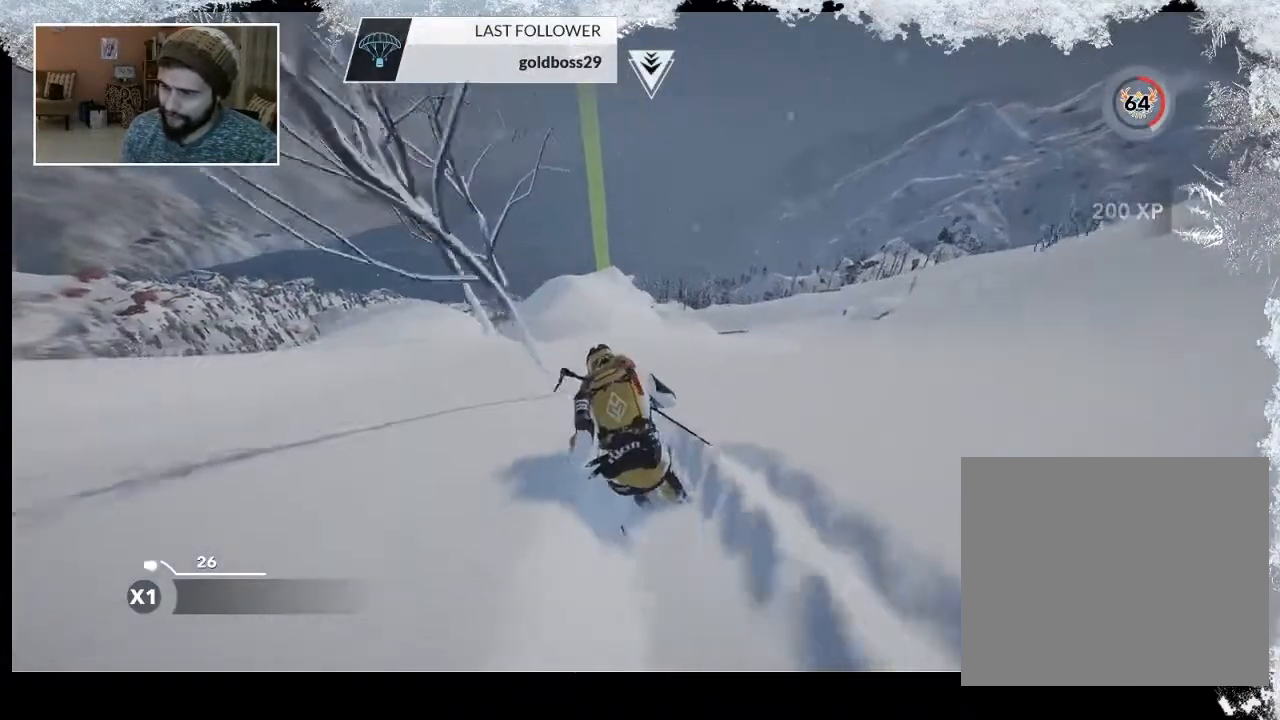
{"buttons": [], "left_stick": "up", "right_stick": "center", "events": []}
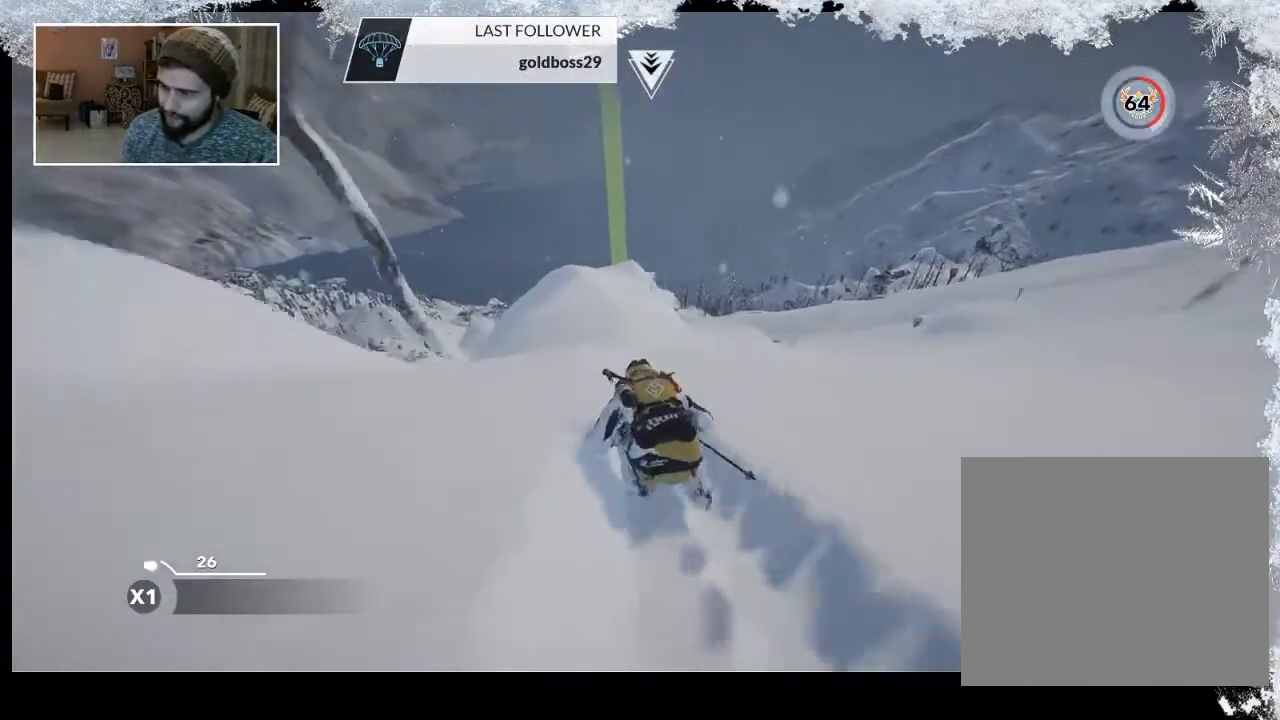
{"buttons": [], "left_stick": "up", "right_stick": "center", "events": []}
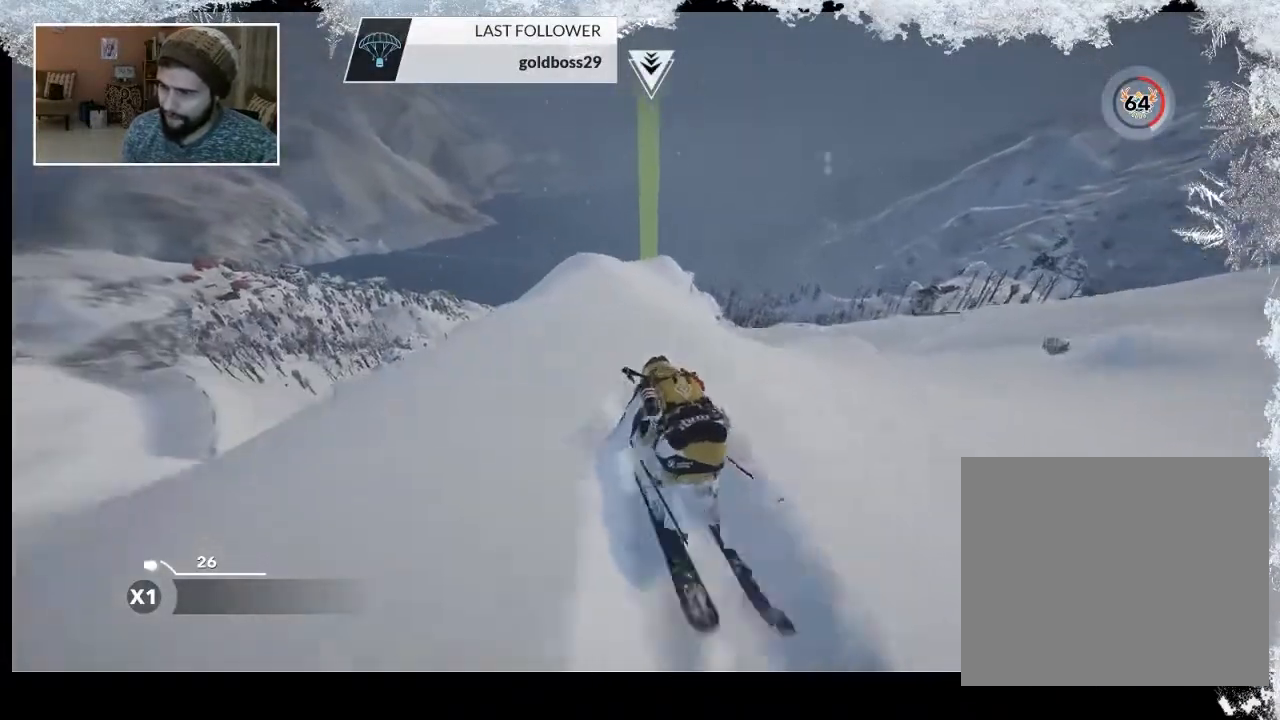
{"buttons": [], "left_stick": "up", "right_stick": "center", "events": []}
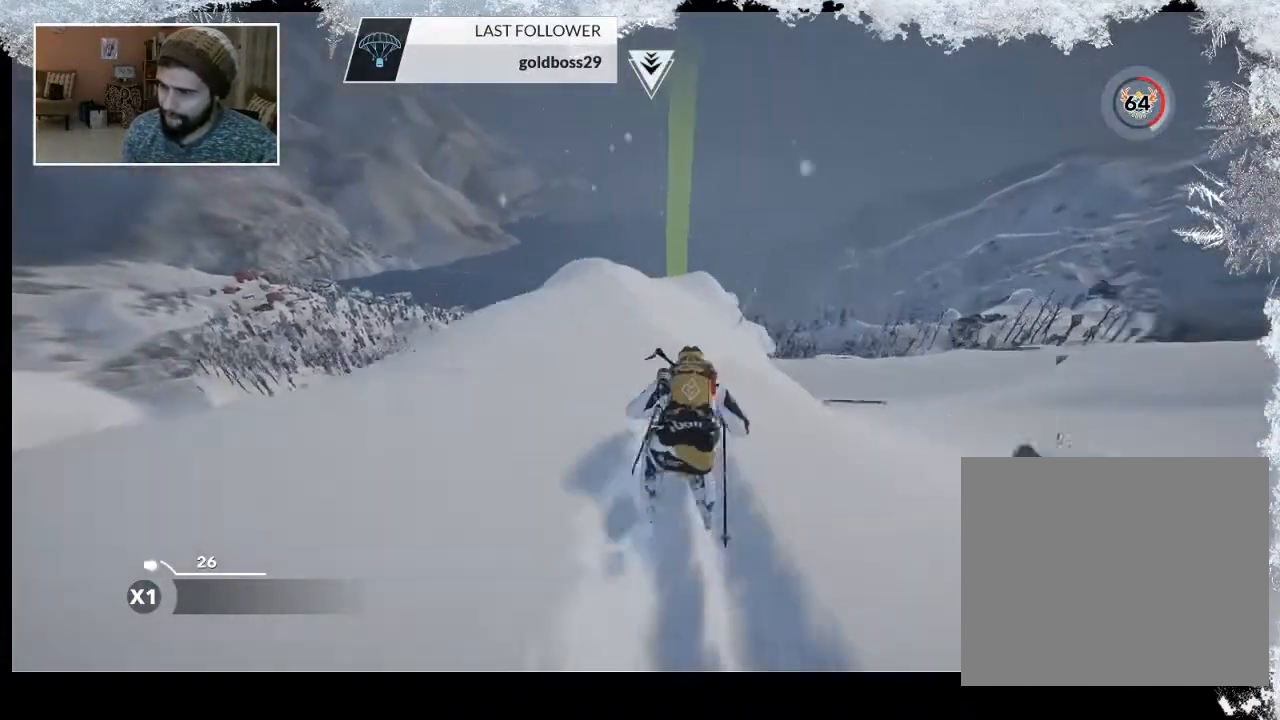
{"buttons": [], "left_stick": "up-left", "right_stick": "center", "events": [[333, "left_stick", "up-left"]]}
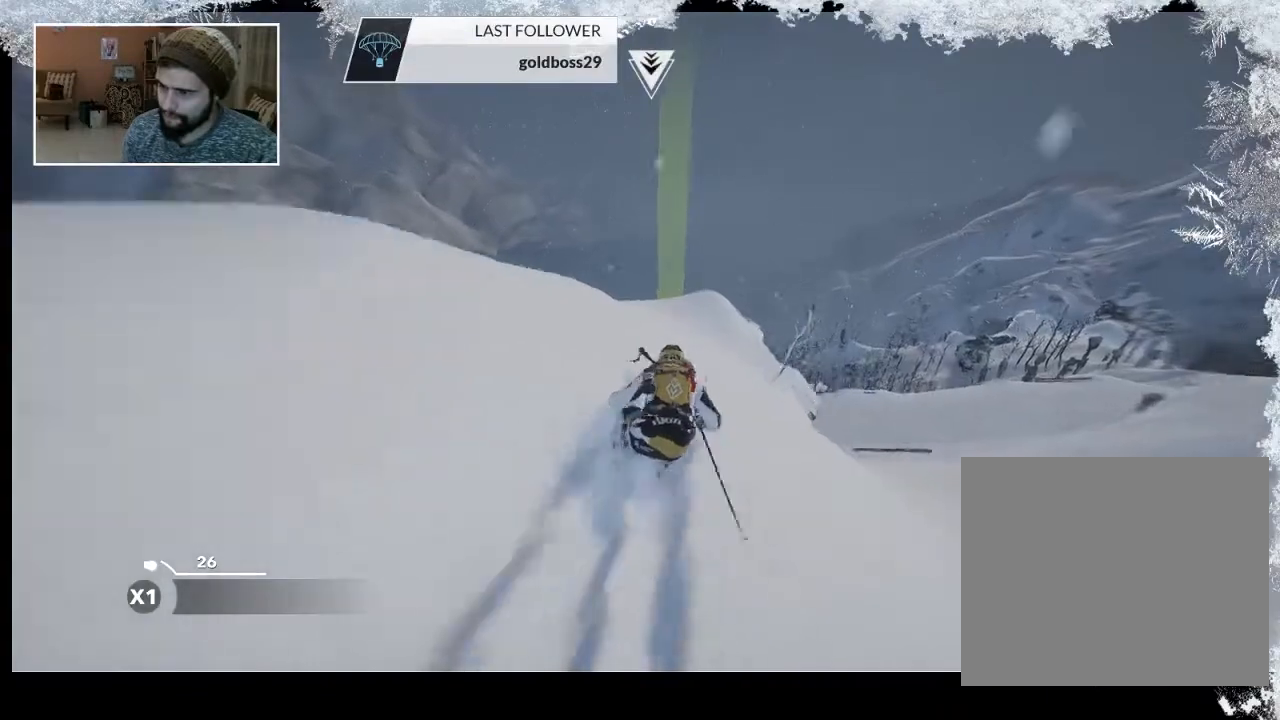
{"buttons": [], "left_stick": "up-right", "right_stick": "center", "events": [[433, "left_stick", "up-right"]]}
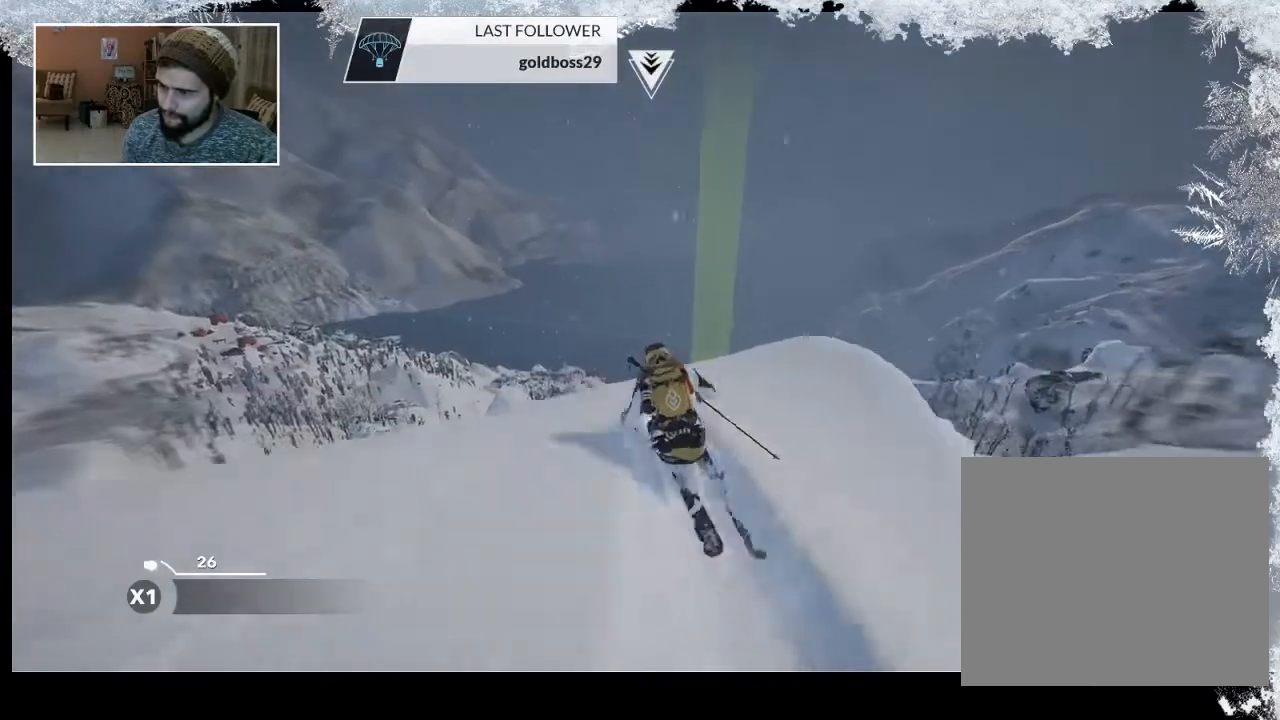
{"buttons": [], "left_stick": "up-right", "right_stick": "center", "events": []}
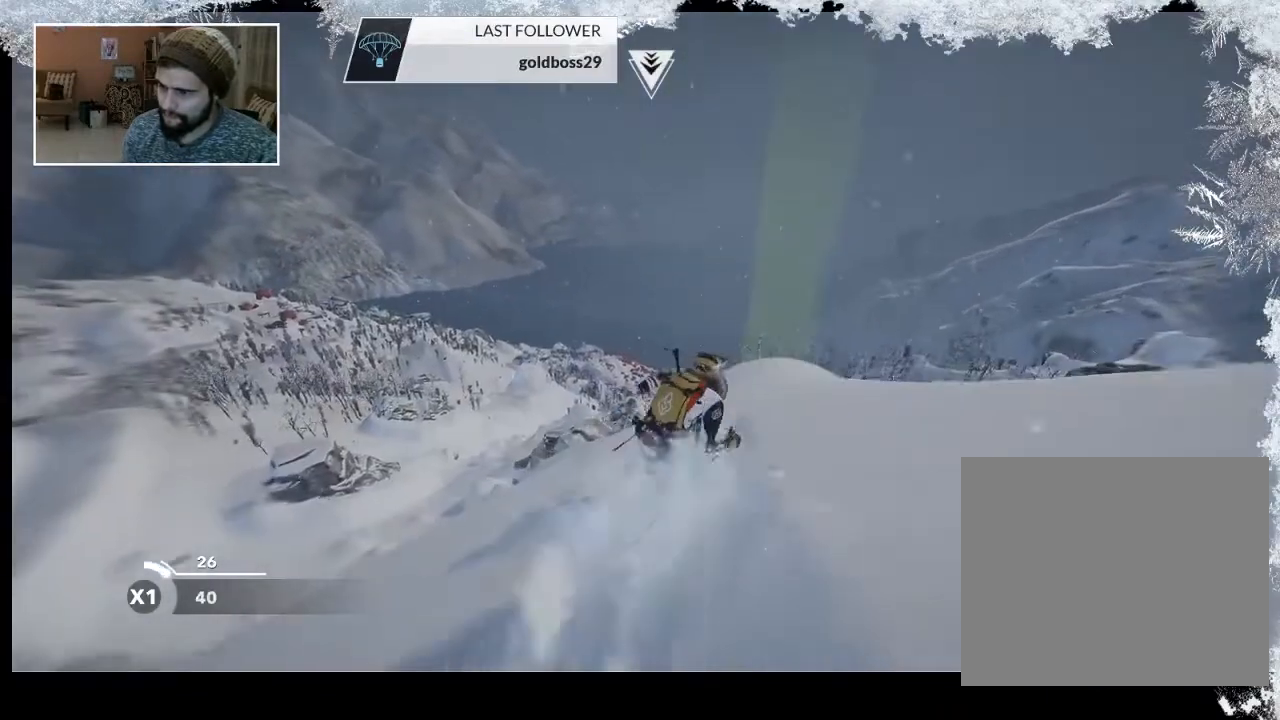
{"buttons": ["R2"], "left_stick": "up", "right_stick": "center", "events": [[100, "R2", "down"], [467, "left_stick", "up"]]}
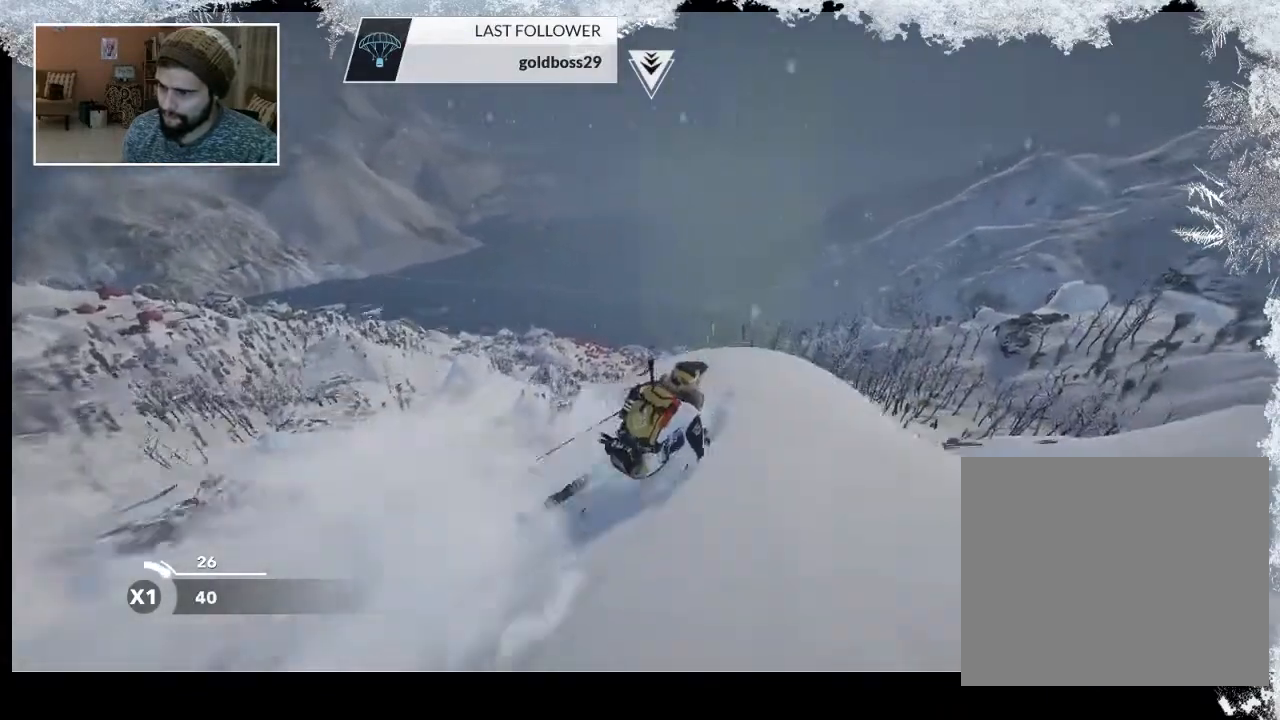
{"buttons": ["L2"], "left_stick": "up-left", "right_stick": "right", "events": [[67, "L2", "down"], [67, "R2", "up"], [67, "left_stick", "up-left"], [233, "right_stick", "right"]]}
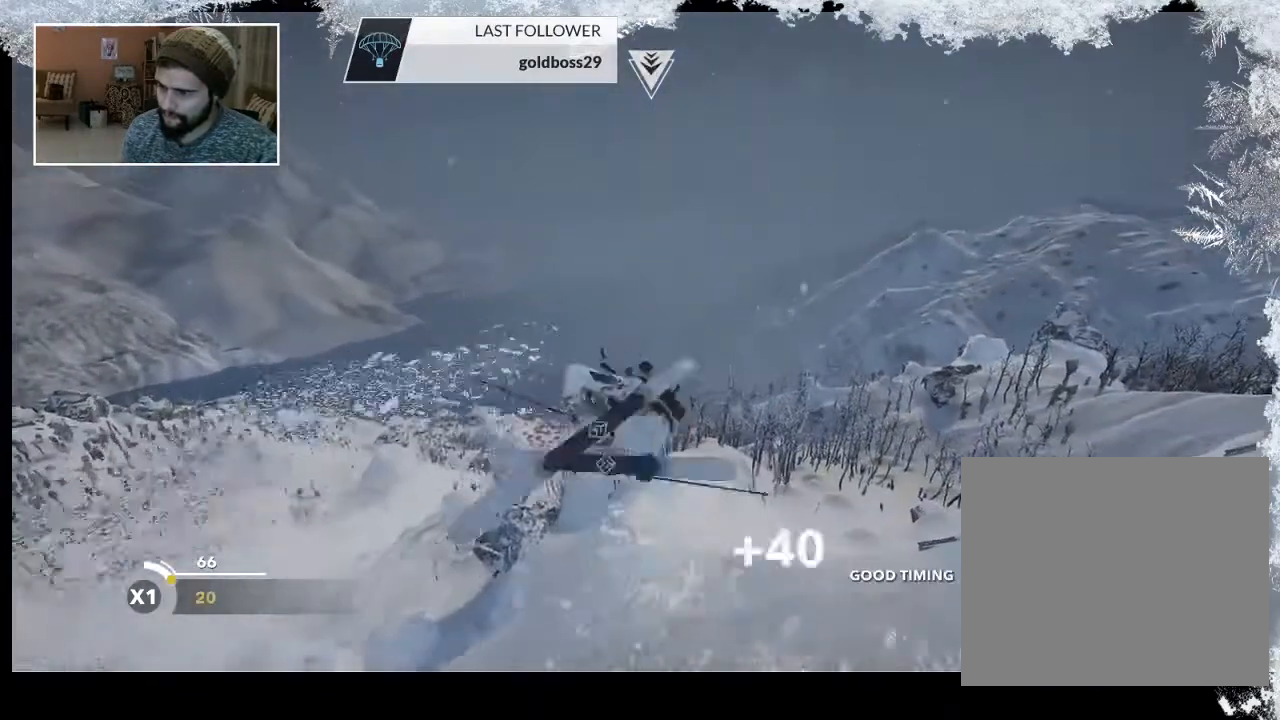
{"buttons": ["L2"], "left_stick": "up-left", "right_stick": "right", "events": []}
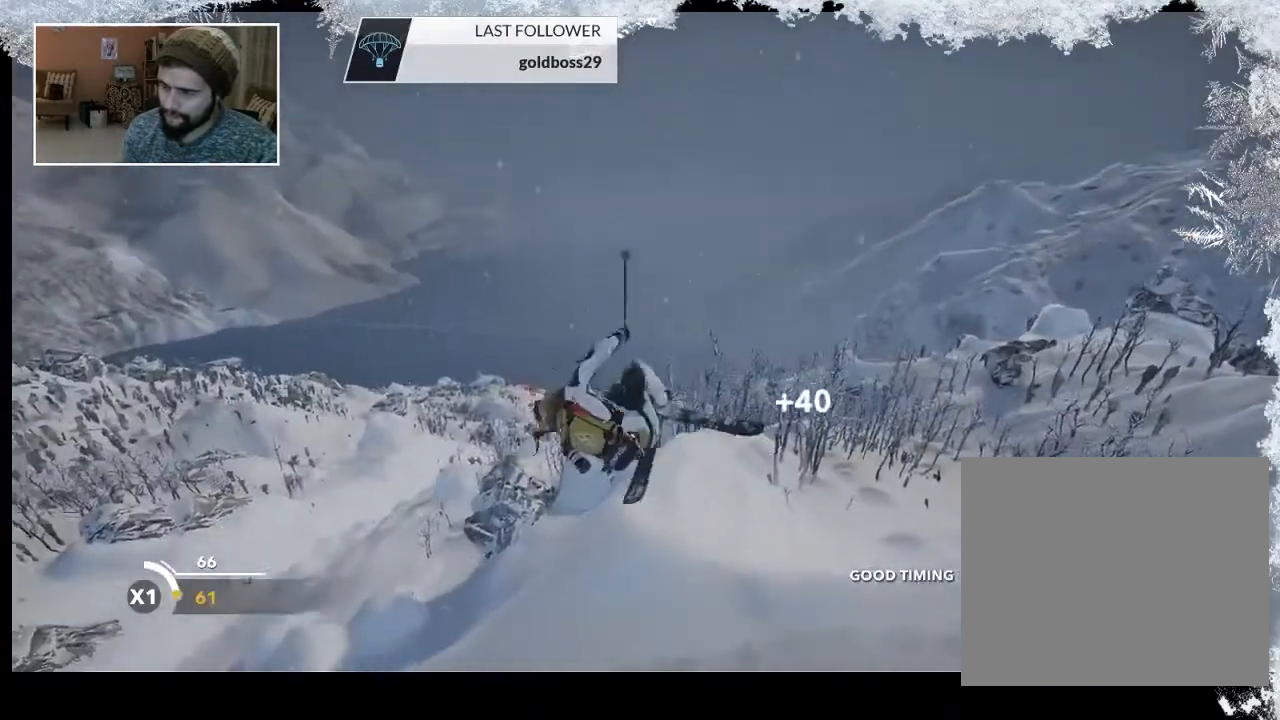
{"buttons": ["L2"], "left_stick": "up-left", "right_stick": "right", "events": []}
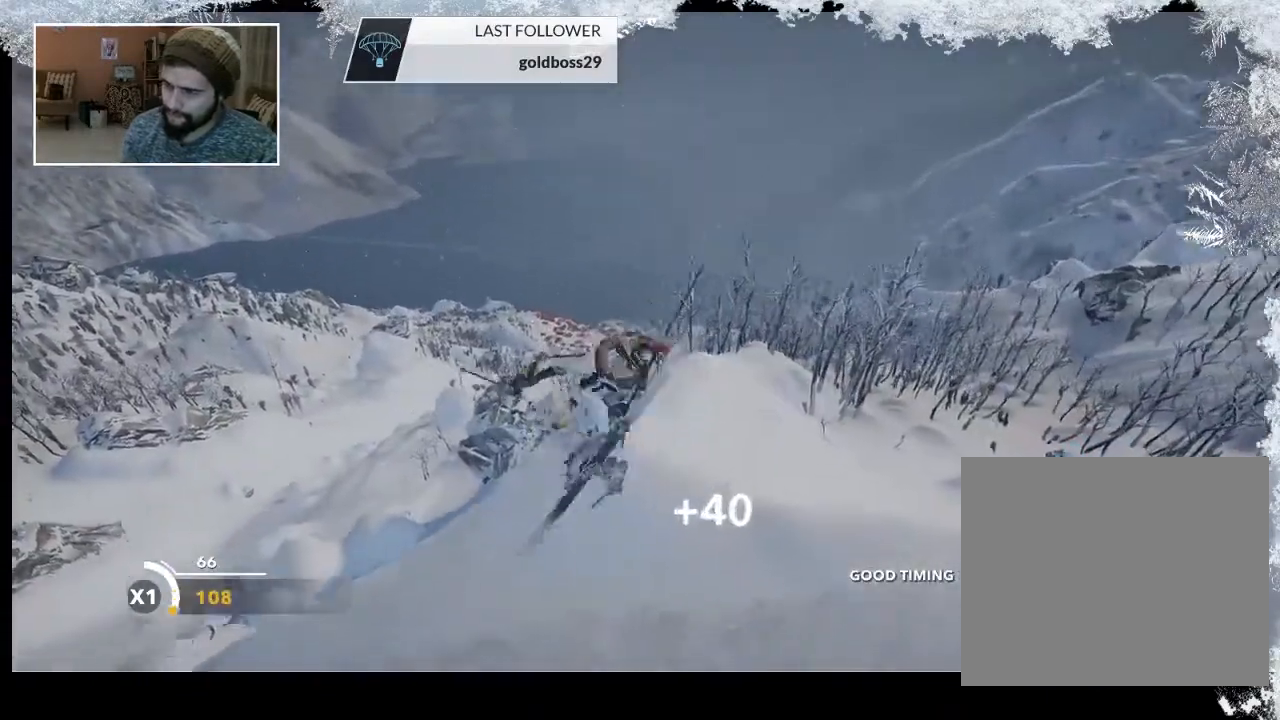
{"buttons": ["L2"], "left_stick": "up-left", "right_stick": "right", "events": []}
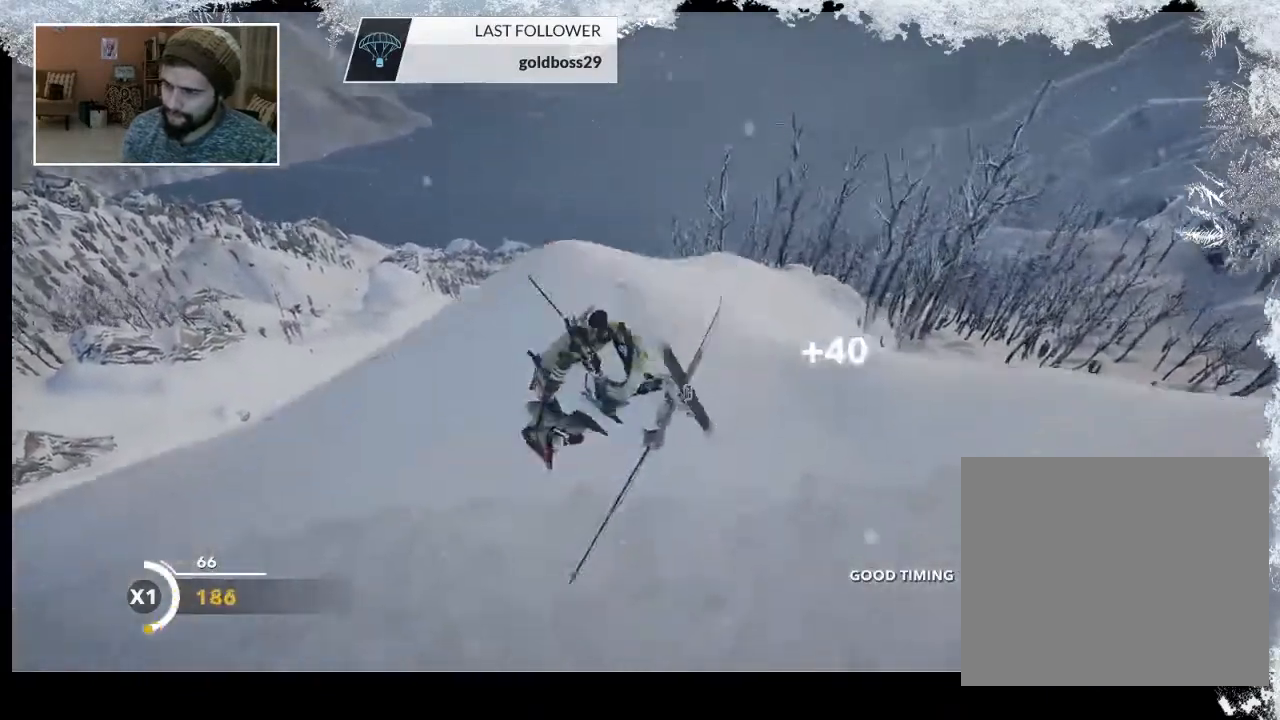
{"buttons": ["TRIANGLE"], "left_stick": "center", "right_stick": "center", "events": [[33, "left_stick", "center"], [100, "L2", "up"], [133, "right_stick", "center"], [433, "TRIANGLE", "down"]]}
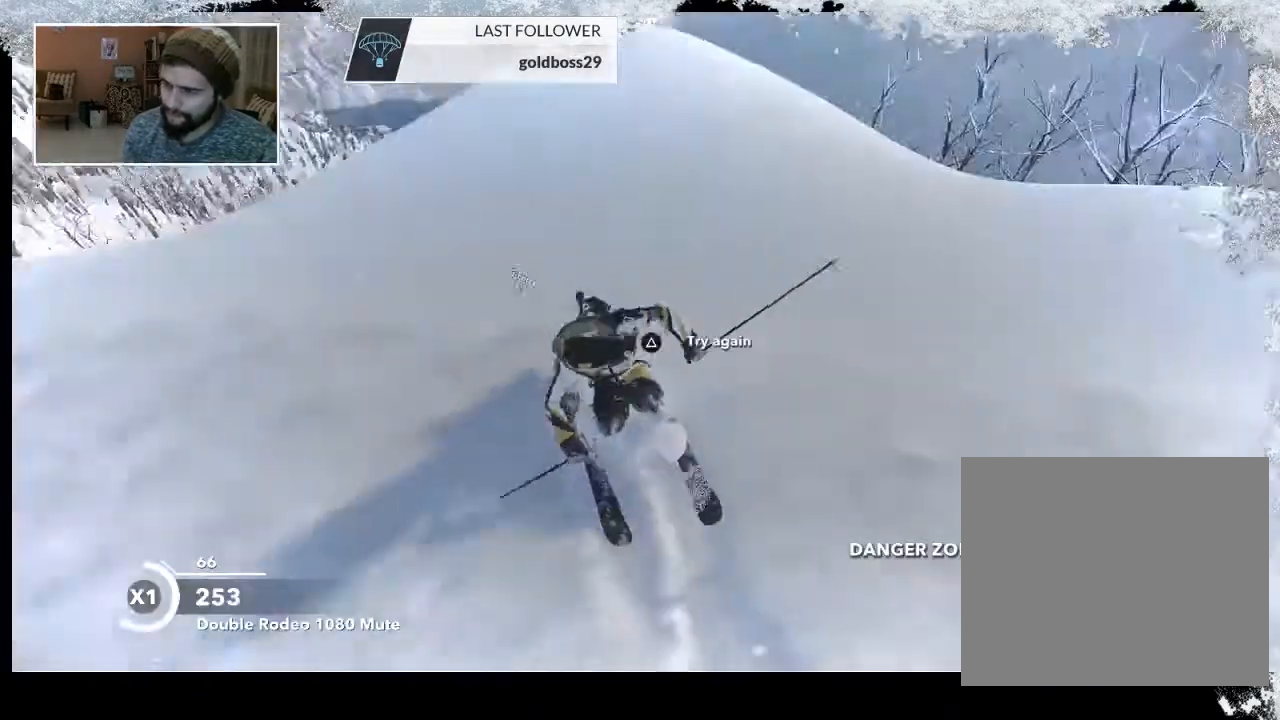
{"buttons": [], "left_stick": "left", "right_stick": "center", "events": [[200, "TRIANGLE", "up"], [300, "left_stick", "left"]]}
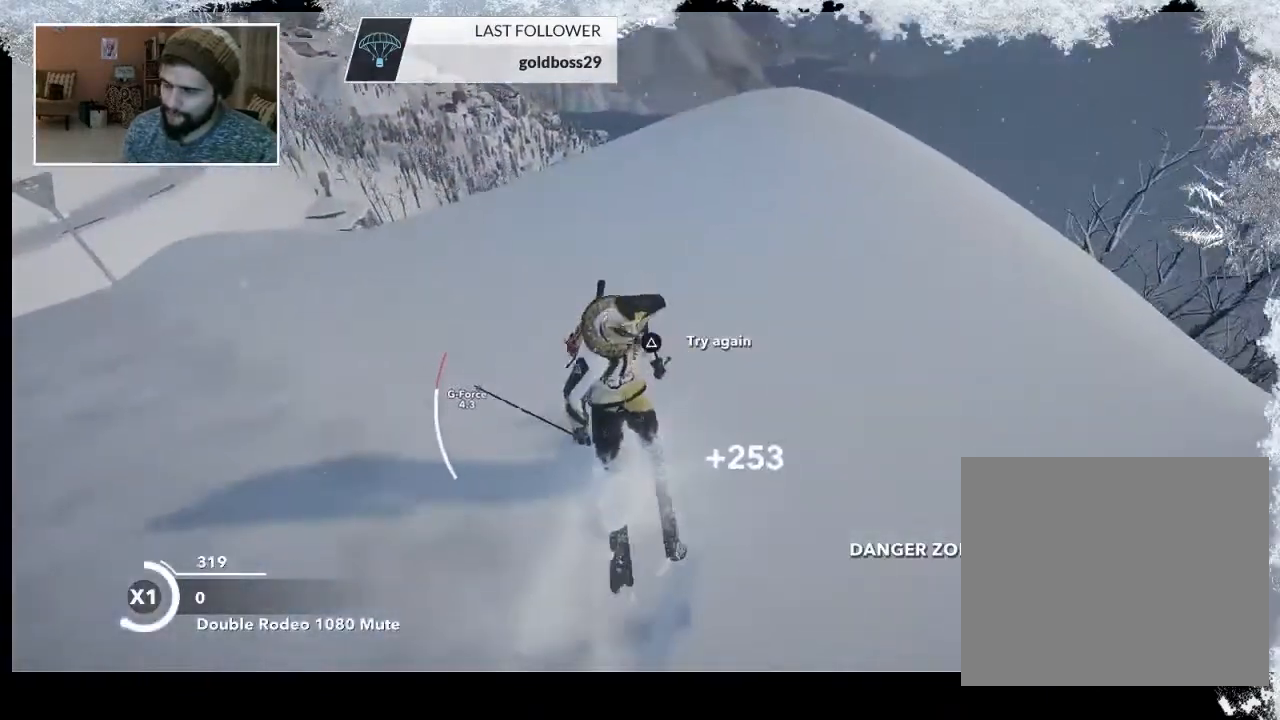
{"buttons": [], "left_stick": "up-left", "right_stick": "center", "events": [[133, "left_stick", "up-left"]]}
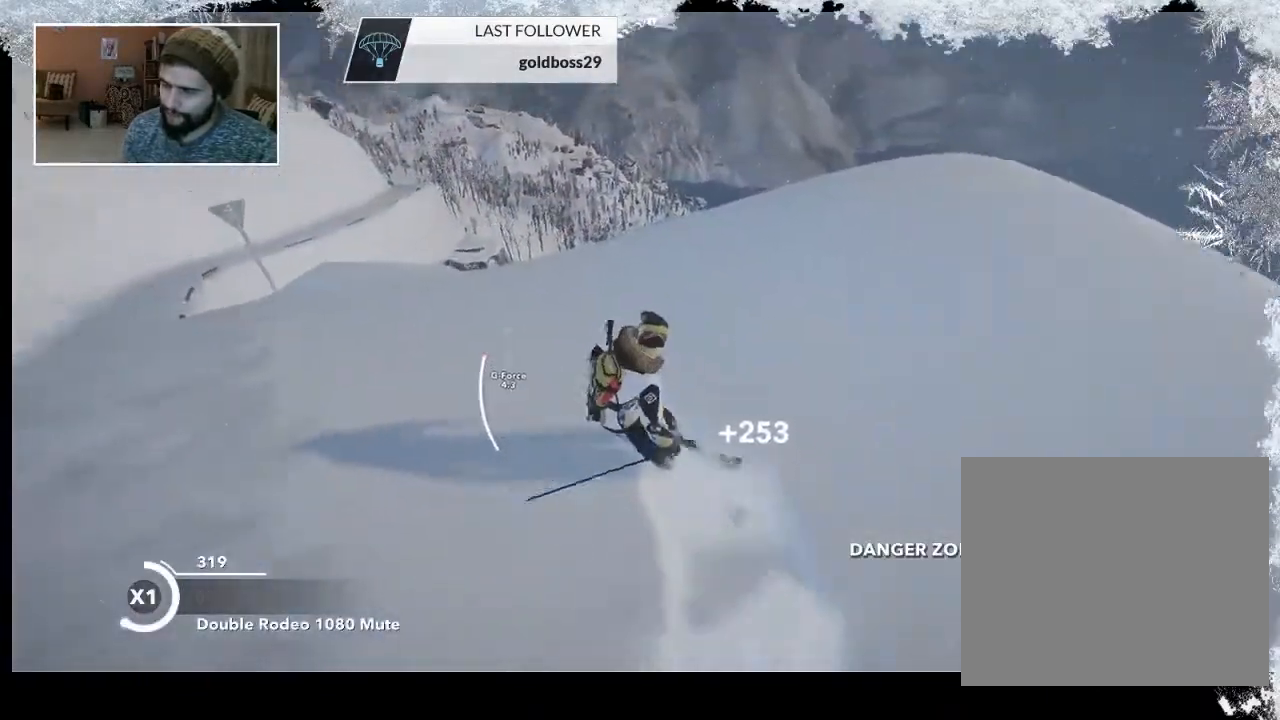
{"buttons": [], "left_stick": "up-left", "right_stick": "center", "events": []}
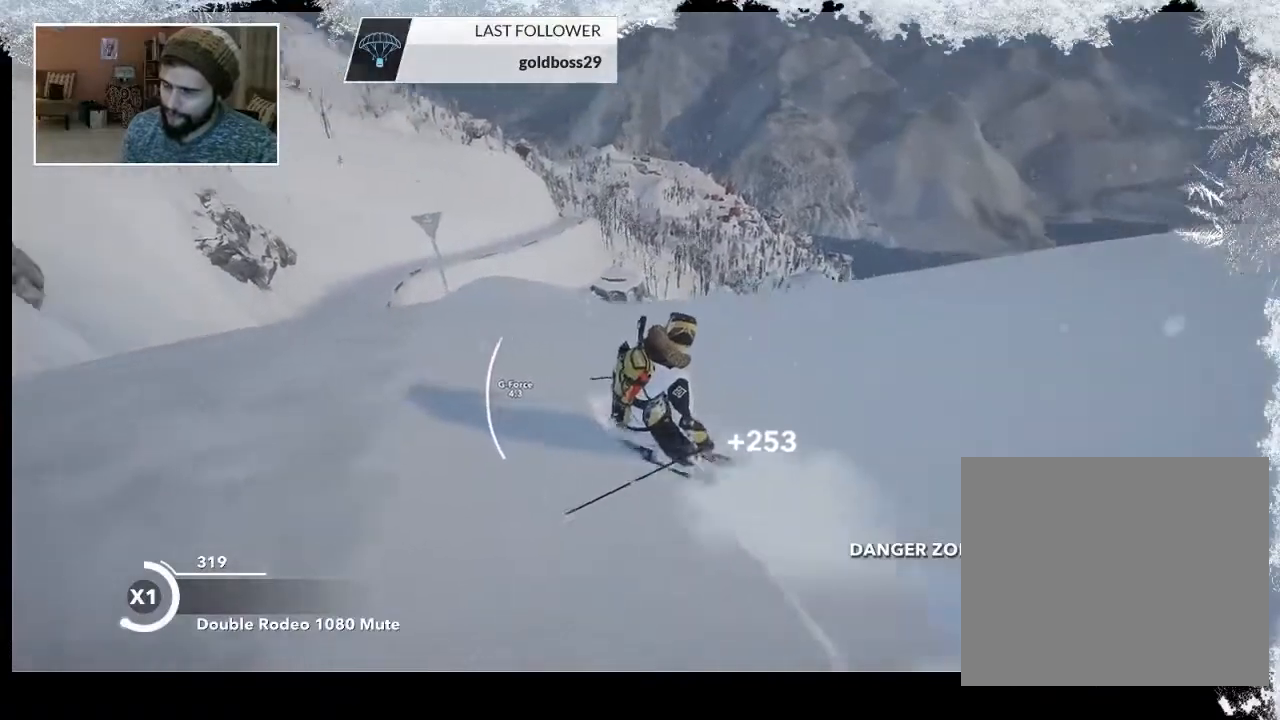
{"buttons": [], "left_stick": "up", "right_stick": "center", "events": [[167, "left_stick", "up"]]}
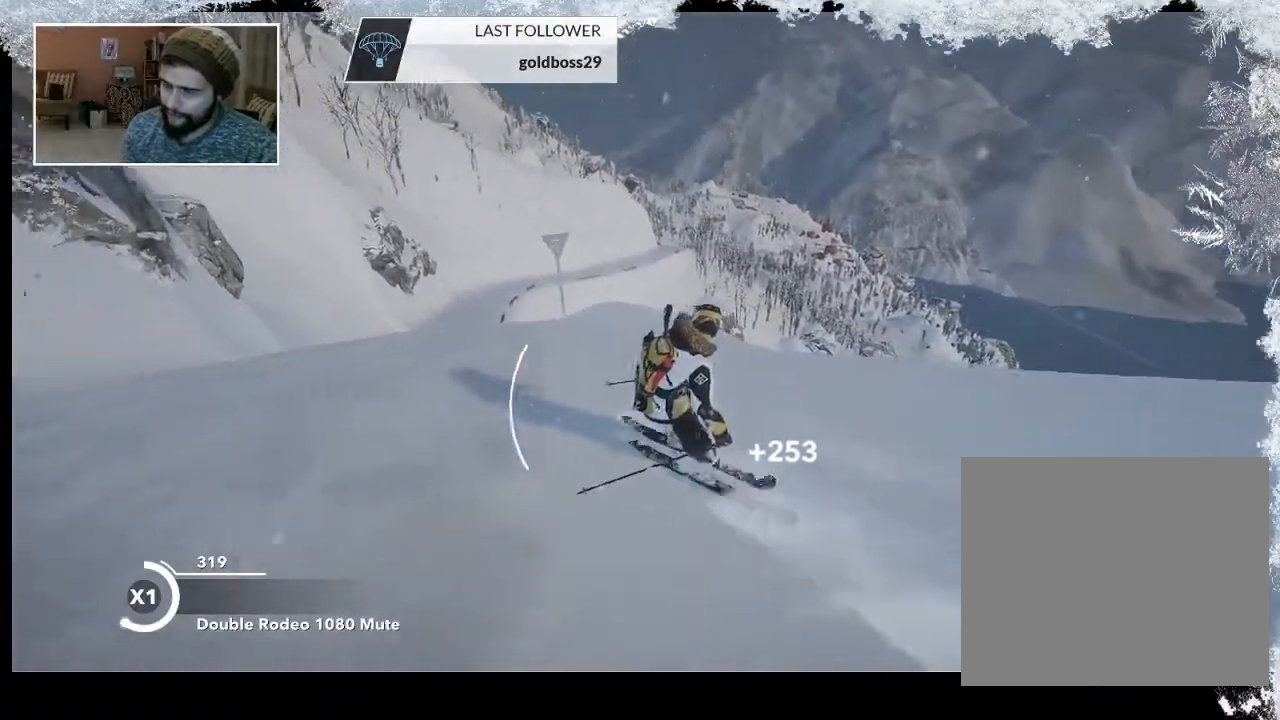
{"buttons": [], "left_stick": "up", "right_stick": "center", "events": []}
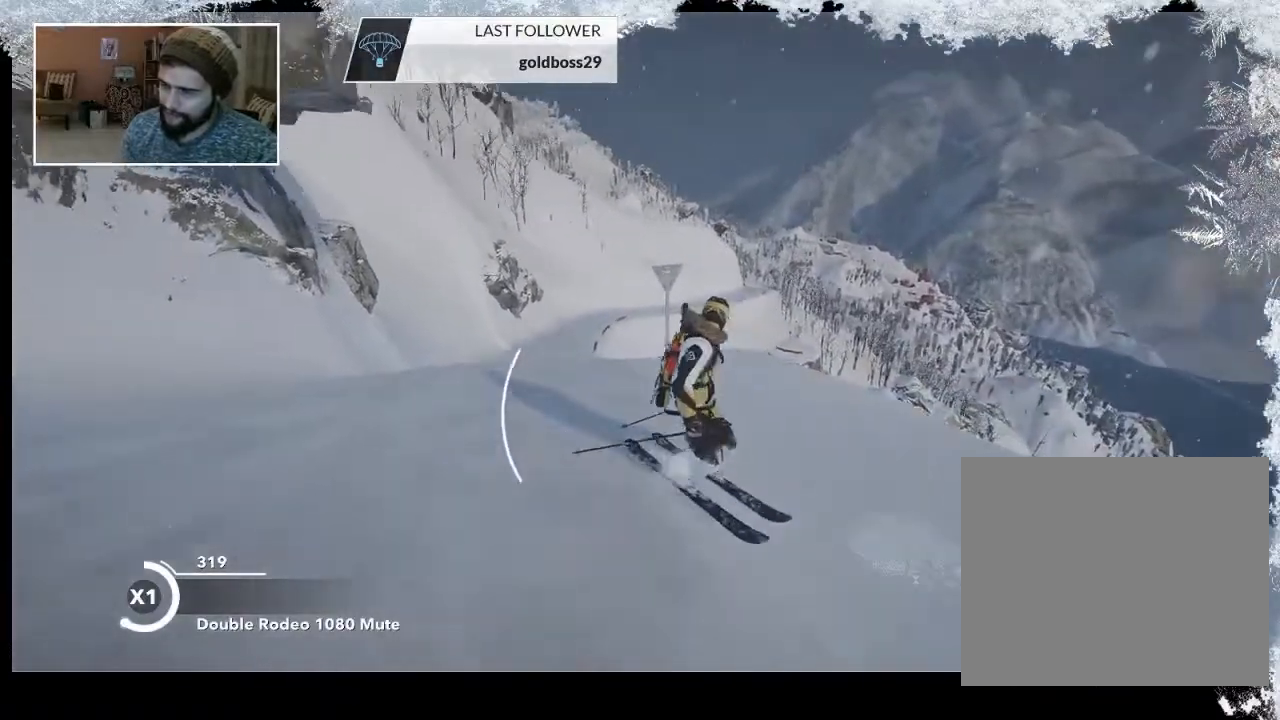
{"buttons": [], "left_stick": "up", "right_stick": "center", "events": []}
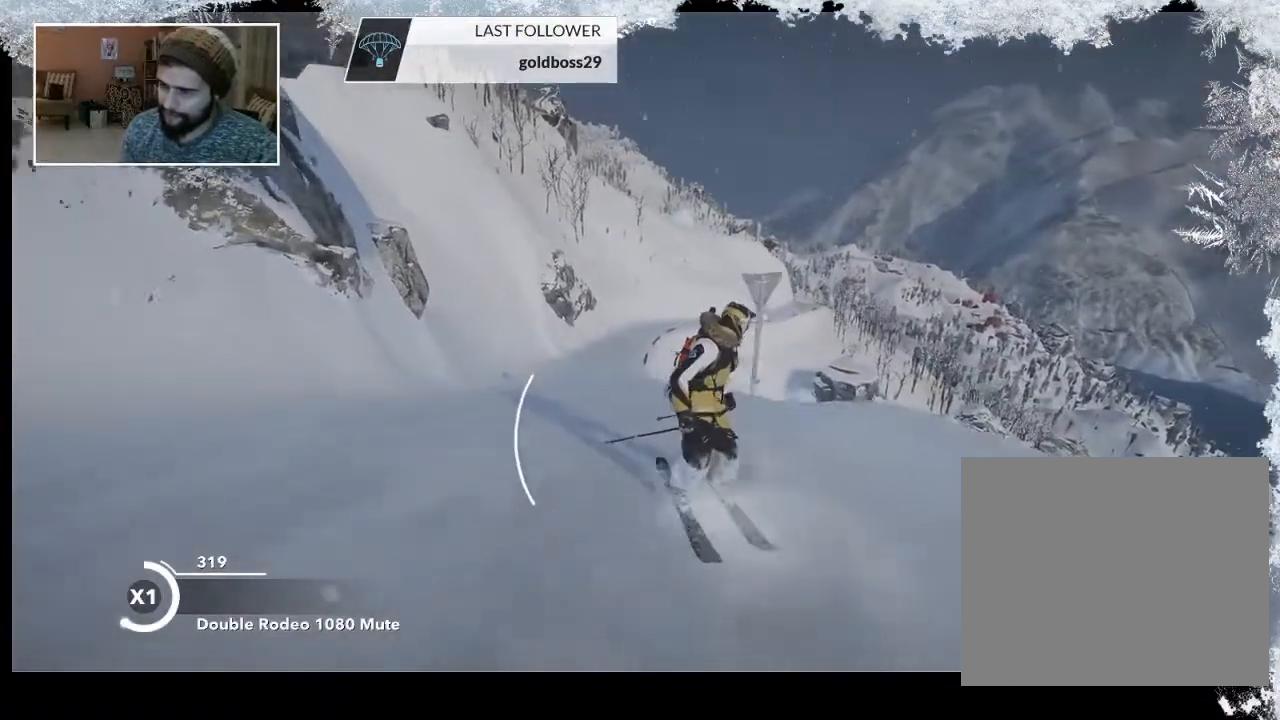
{"buttons": [], "left_stick": "center", "right_stick": "center", "events": [[467, "left_stick", "center"]]}
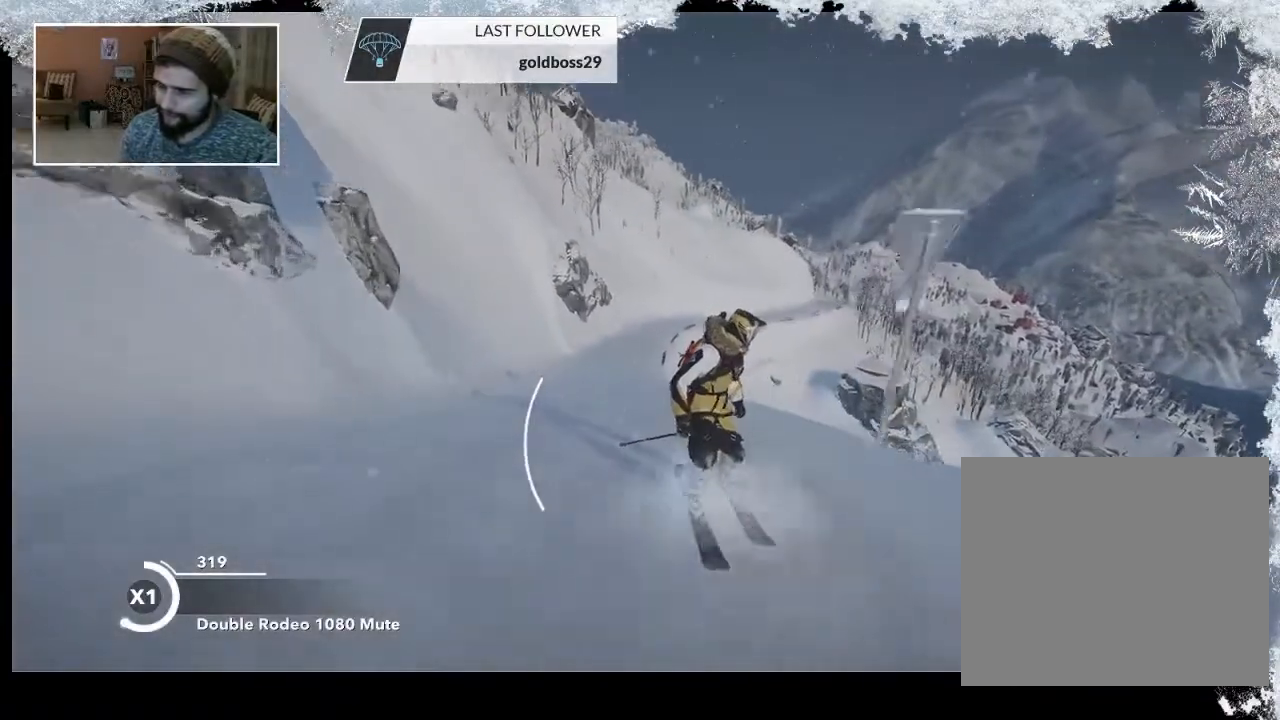
{"buttons": [], "left_stick": "center", "right_stick": "center", "events": []}
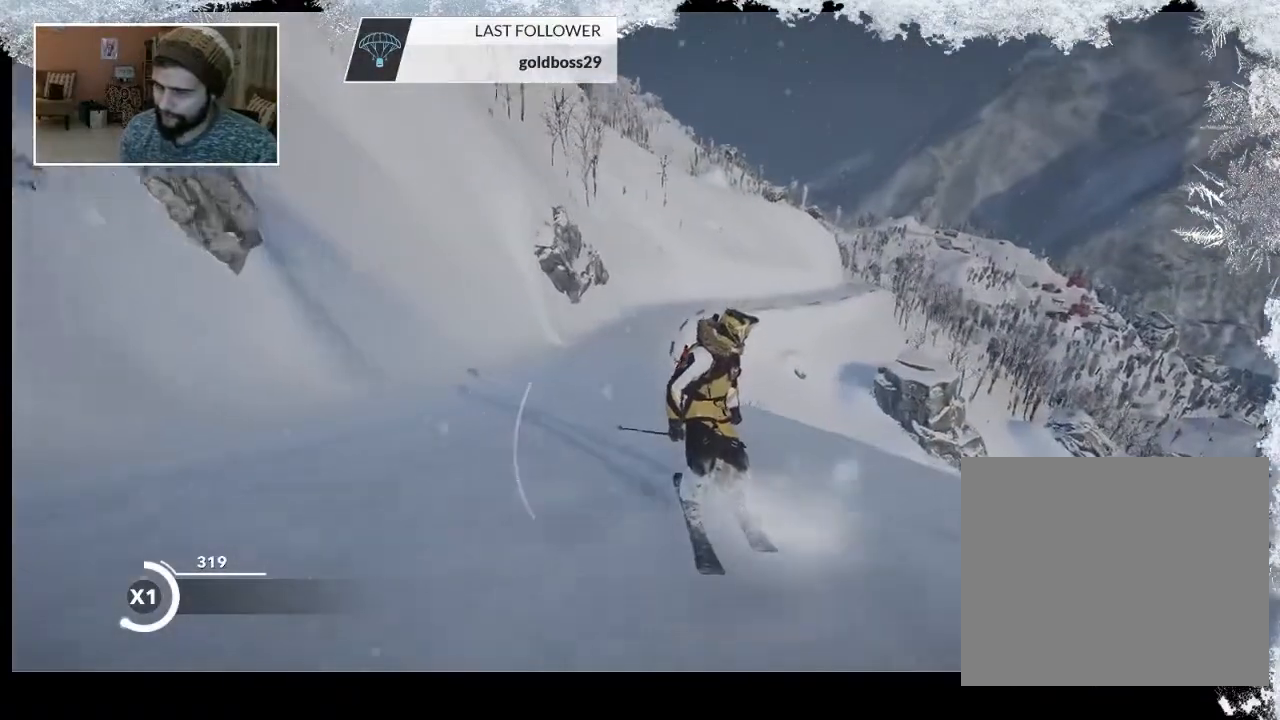
{"buttons": [], "left_stick": "center", "right_stick": "center", "events": []}
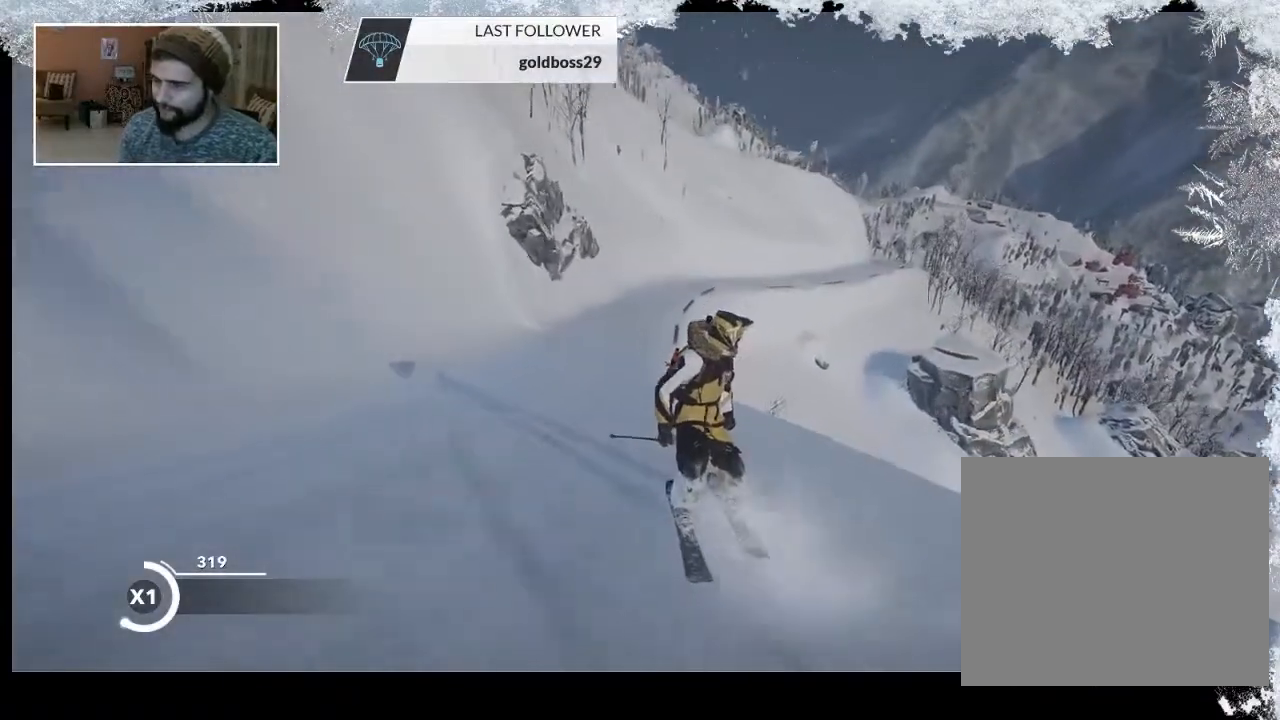
{"buttons": [], "left_stick": "center", "right_stick": "center", "events": []}
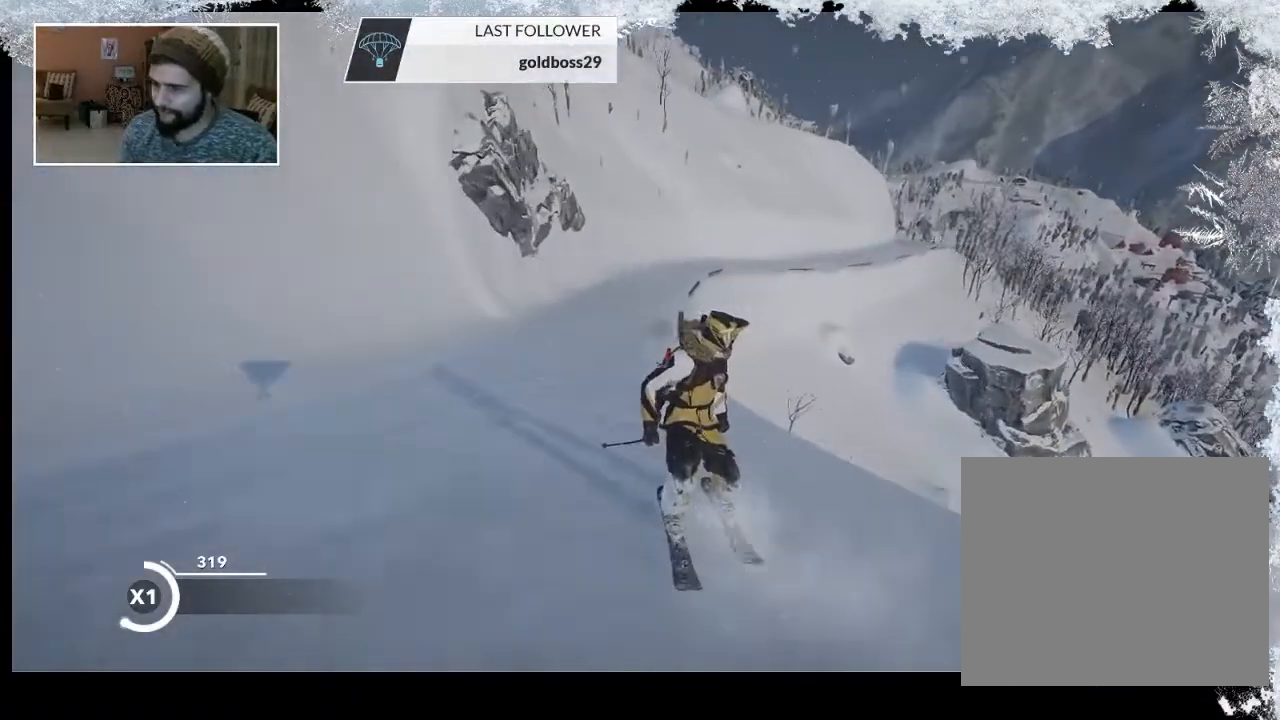
{"buttons": [], "left_stick": "center", "right_stick": "center", "events": []}
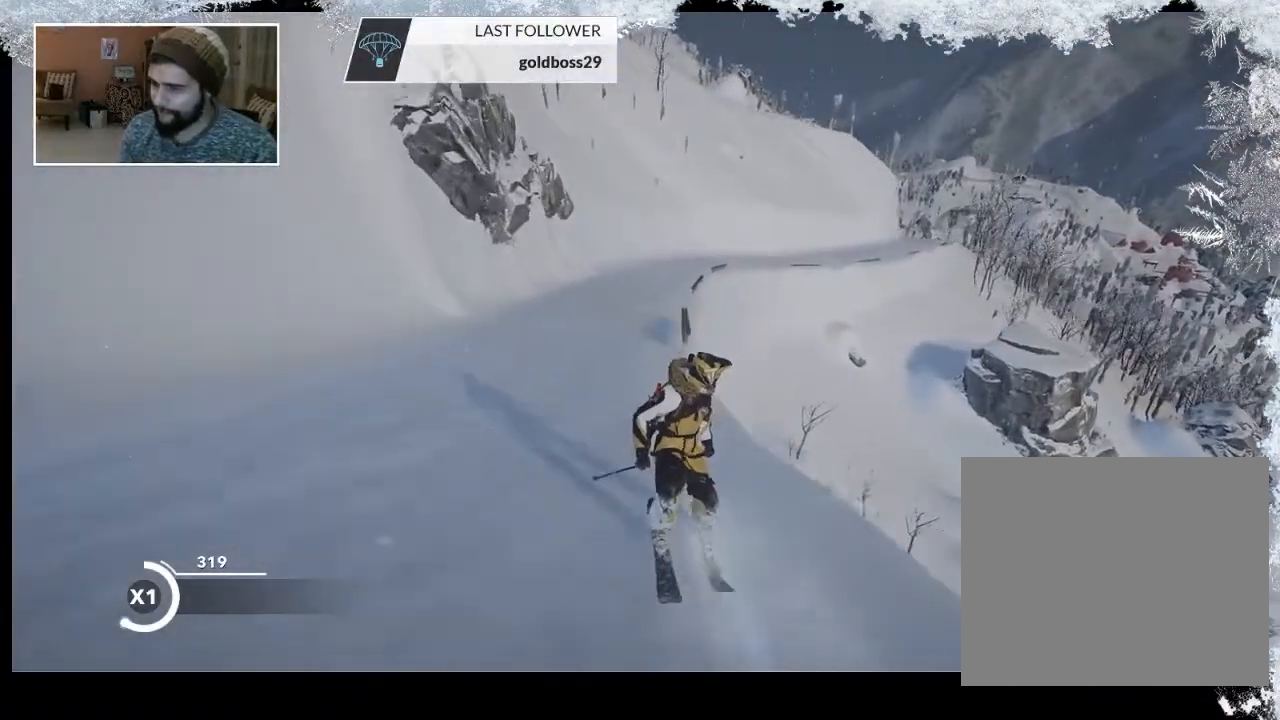
{"buttons": ["R2"], "left_stick": "right", "right_stick": "center", "events": [[167, "R2", "down"], [500, "left_stick", "right"]]}
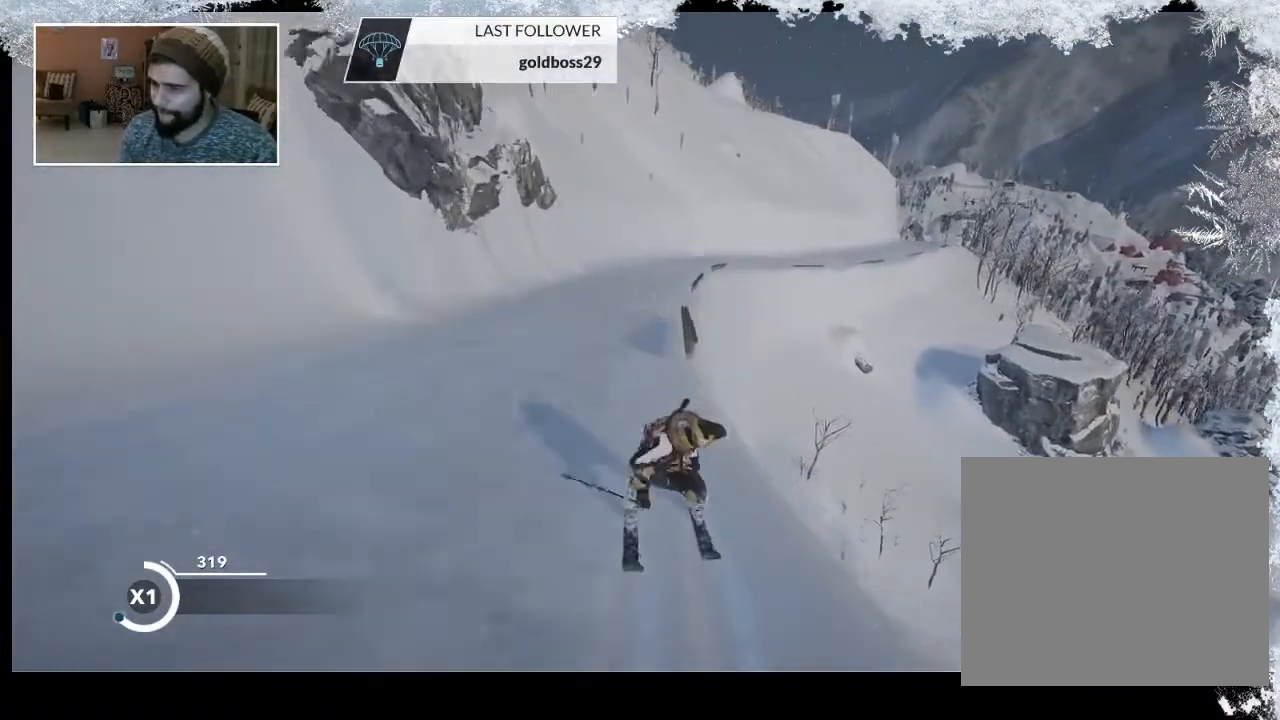
{"buttons": [], "left_stick": "center", "right_stick": "right", "events": [[133, "R2", "up"], [133, "left_stick", "center"], [300, "right_stick", "right"]]}
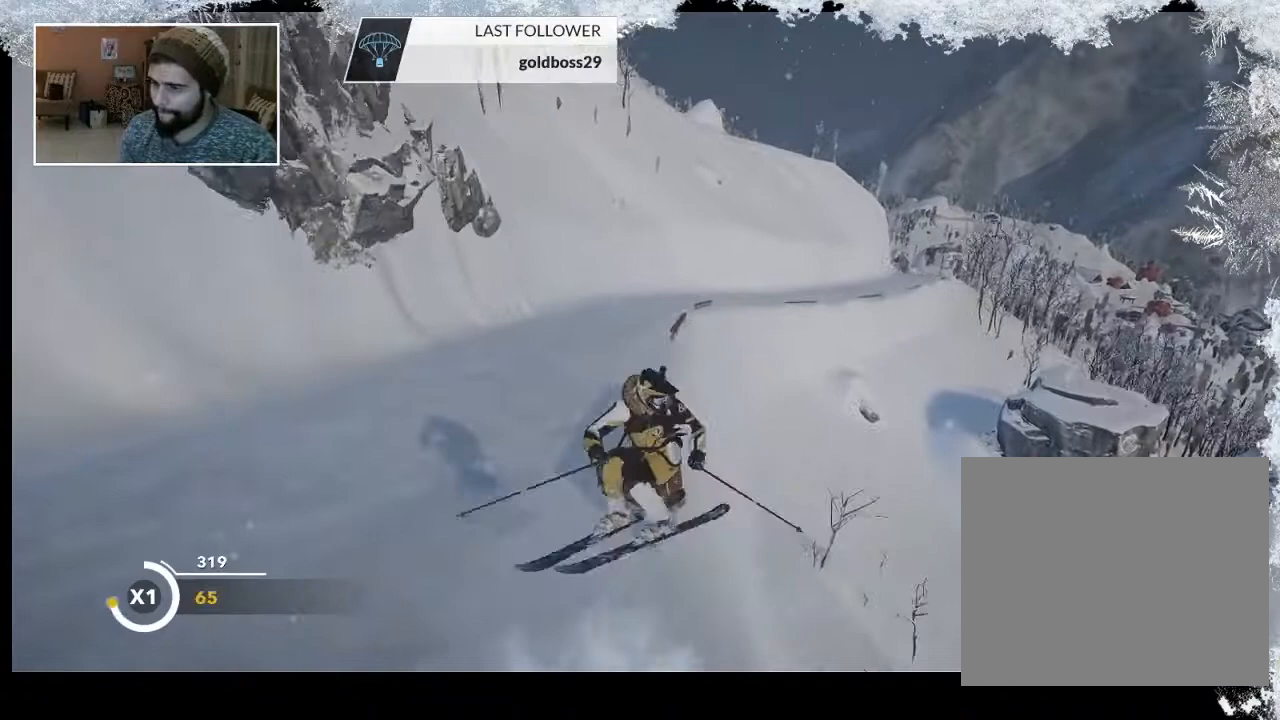
{"buttons": ["R2"], "left_stick": "center", "right_stick": "center", "events": [[433, "R2", "down"], [433, "right_stick", "center"]]}
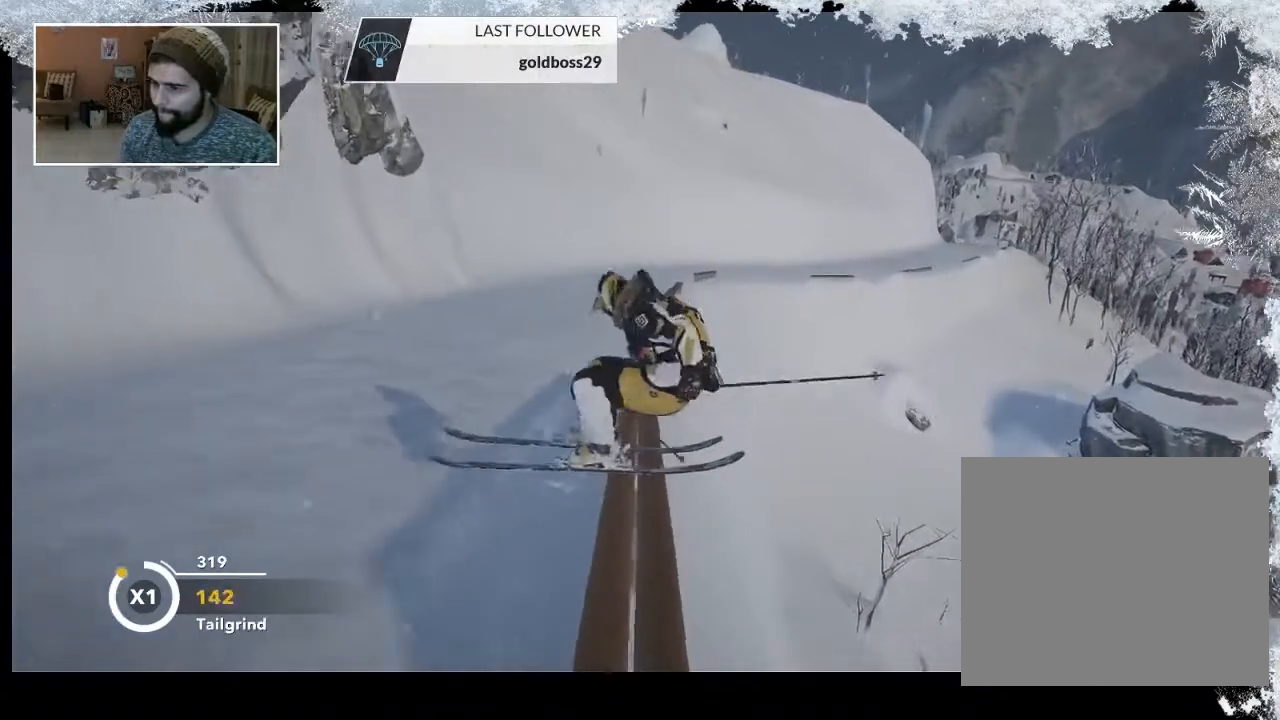
{"buttons": [], "left_stick": "right", "right_stick": "down-right", "events": [[267, "right_stick", "down-right"], [367, "R2", "up"], [500, "left_stick", "right"]]}